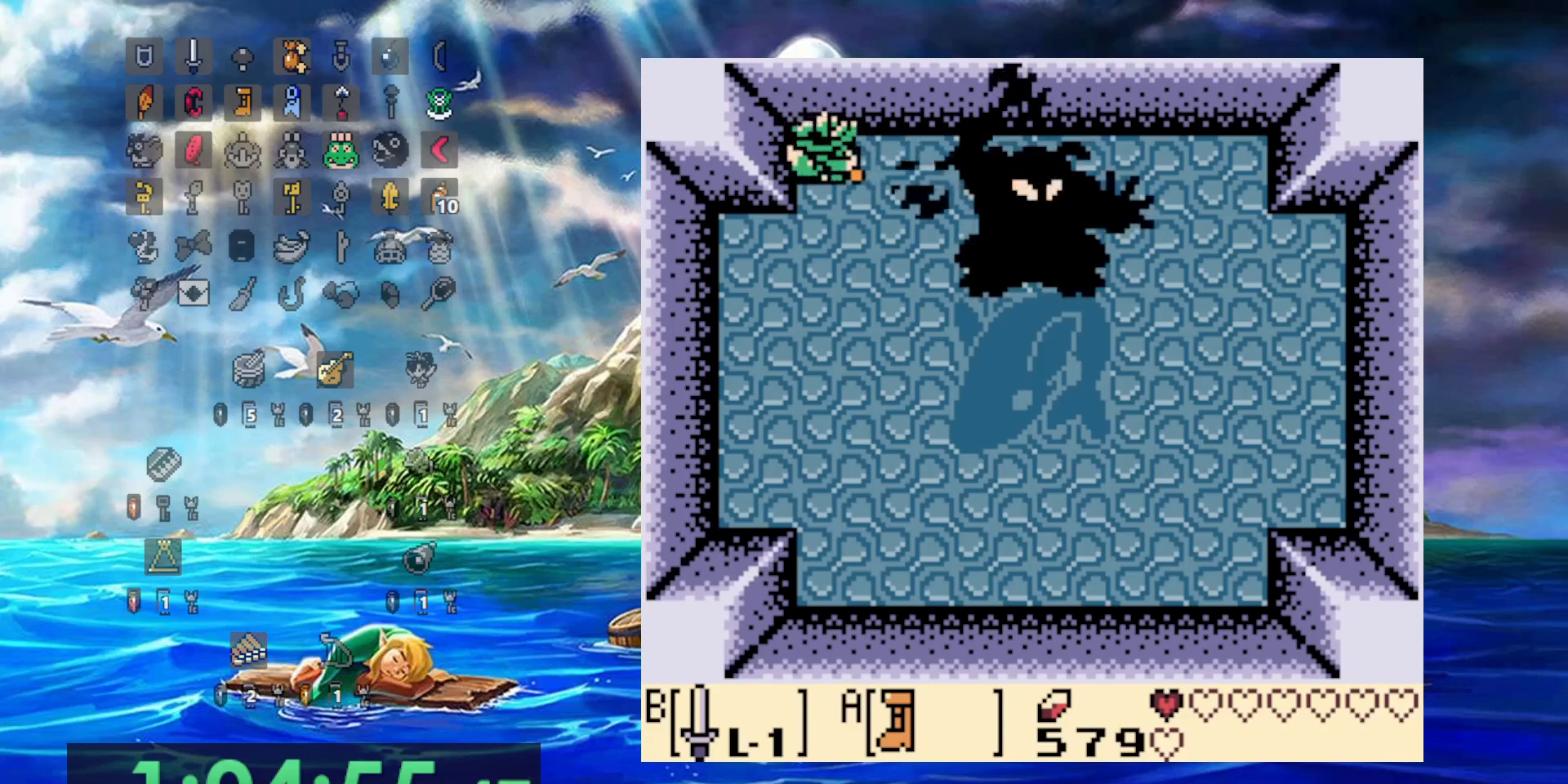
Gameplay with a controller (Nintendo layout); each line is a JSON object with the inputs held at the frame after it (dt_ms = milliseconds from this image to that frame). "events" lists button and stick changes between this image and that frame as [ms after this image, input, new state], when the widget could be followed in between. Not read: DPAD_DOWN L3 R3.
{"dt_ms": 500, "buttons": ["A", "DPAD_RIGHT"], "events": []}
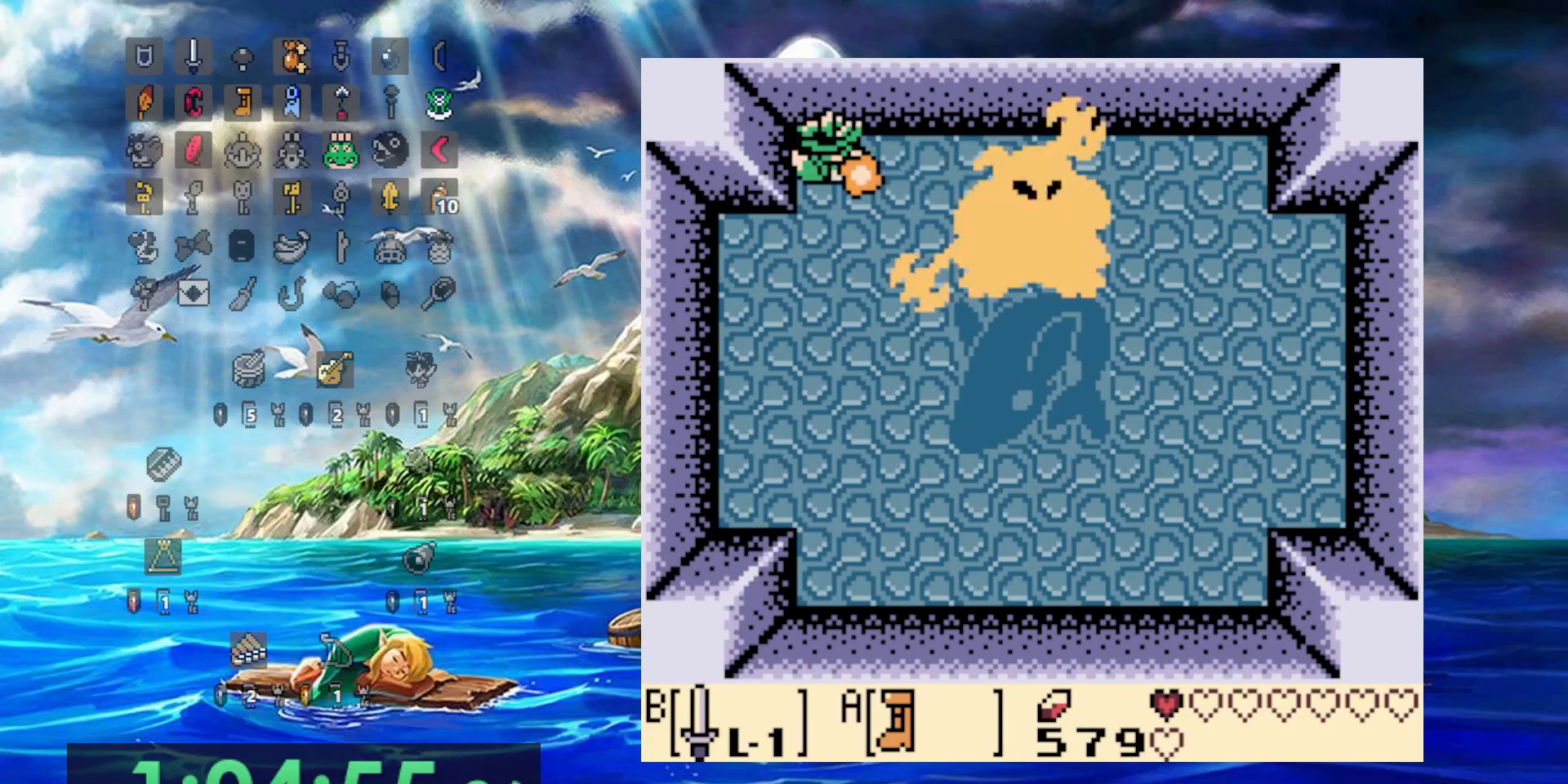
{"dt_ms": 500, "buttons": ["A", "DPAD_RIGHT"], "events": []}
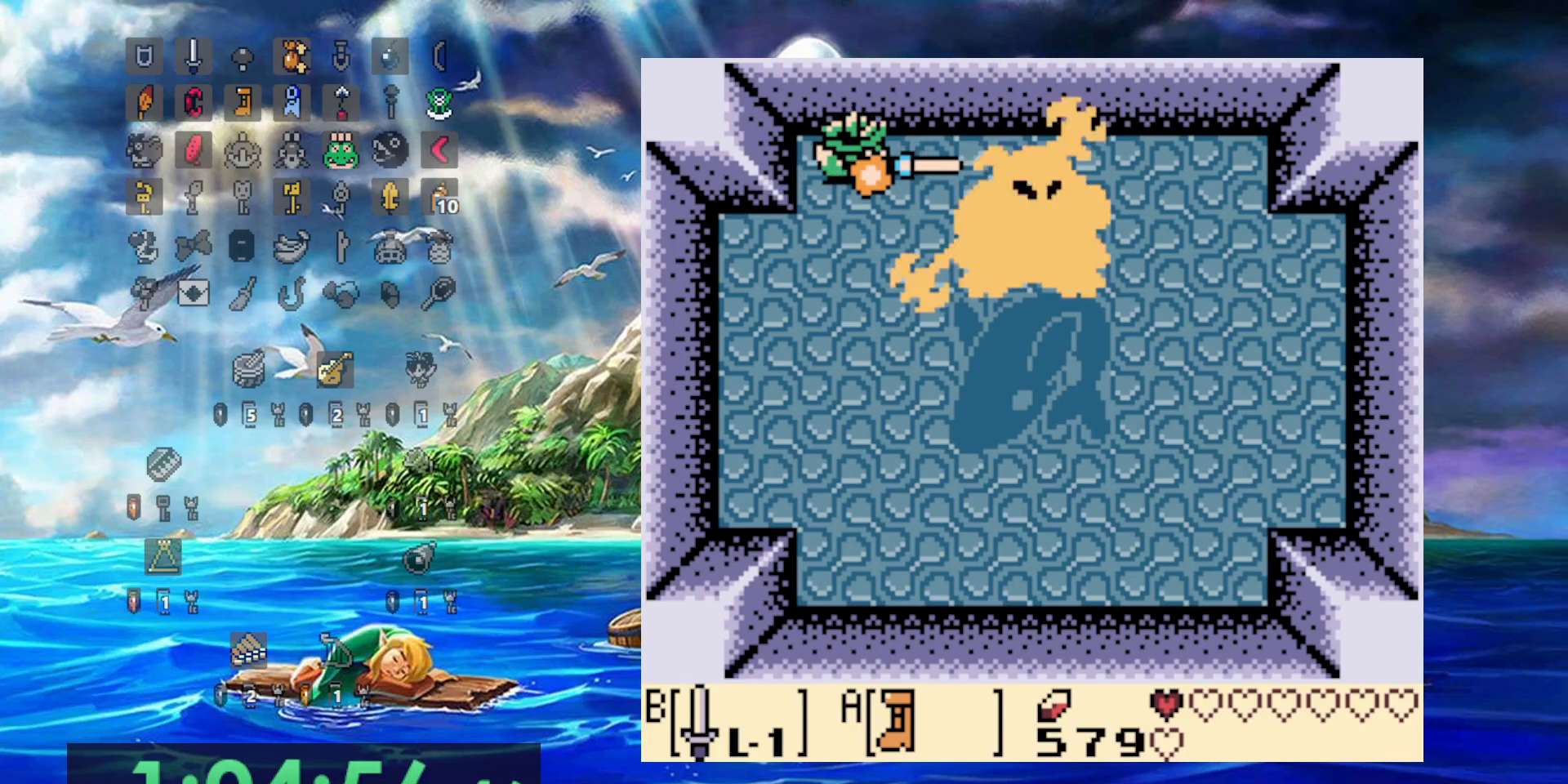
{"dt_ms": 500, "buttons": ["A", "DPAD_RIGHT"], "events": []}
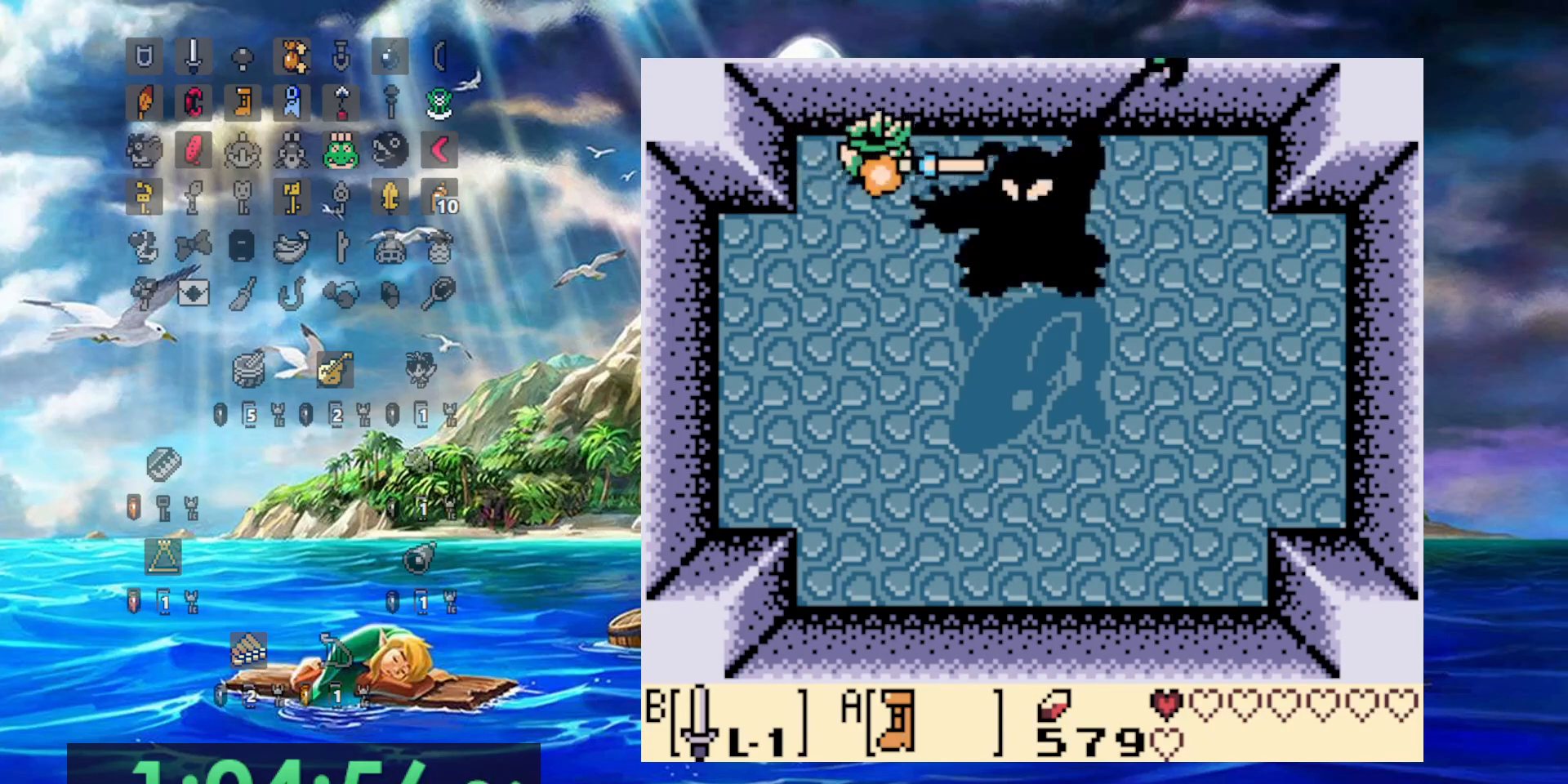
{"dt_ms": 500, "buttons": ["A", "DPAD_RIGHT"], "events": []}
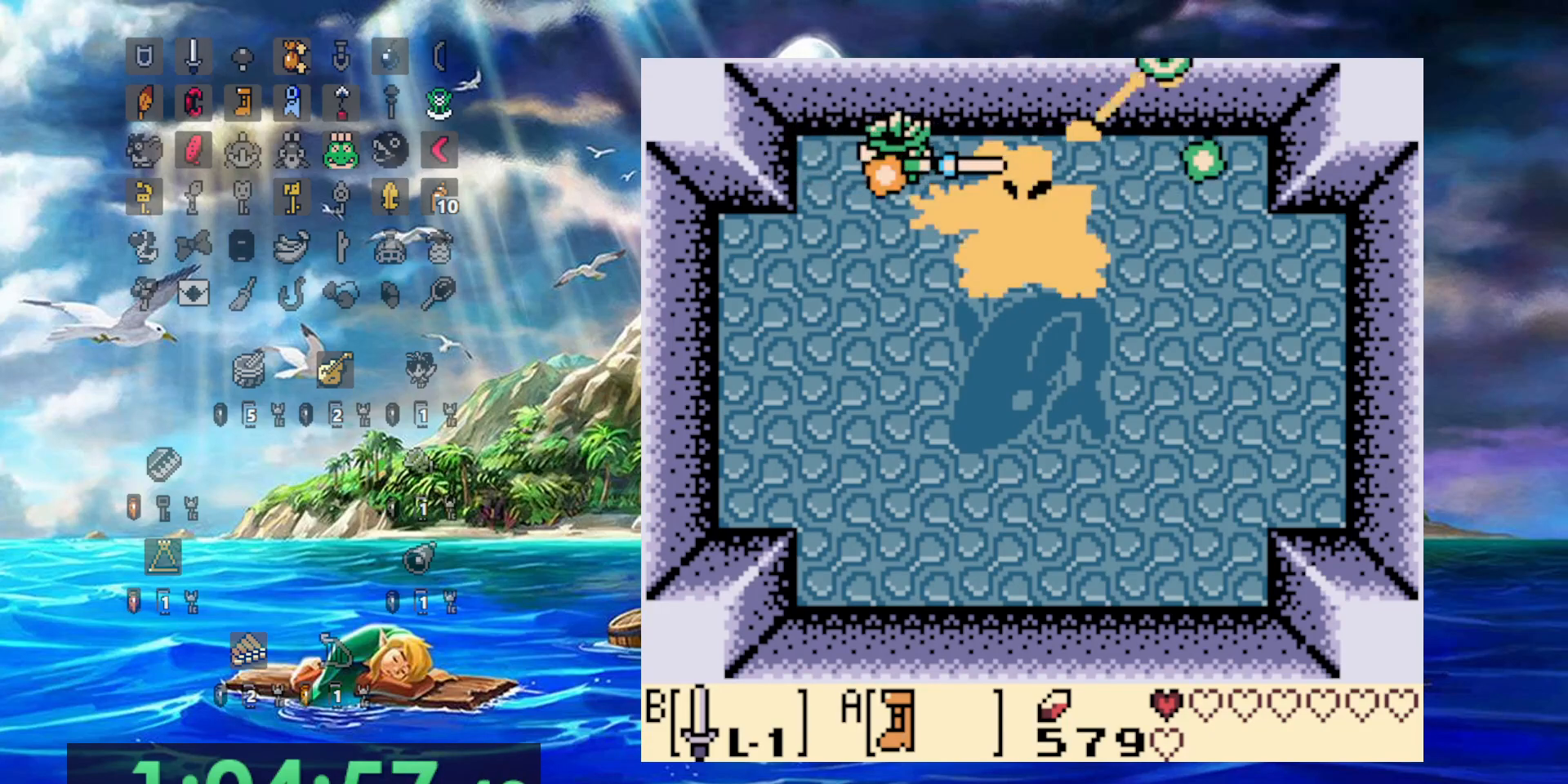
{"dt_ms": 500, "buttons": ["A", "DPAD_RIGHT"], "events": []}
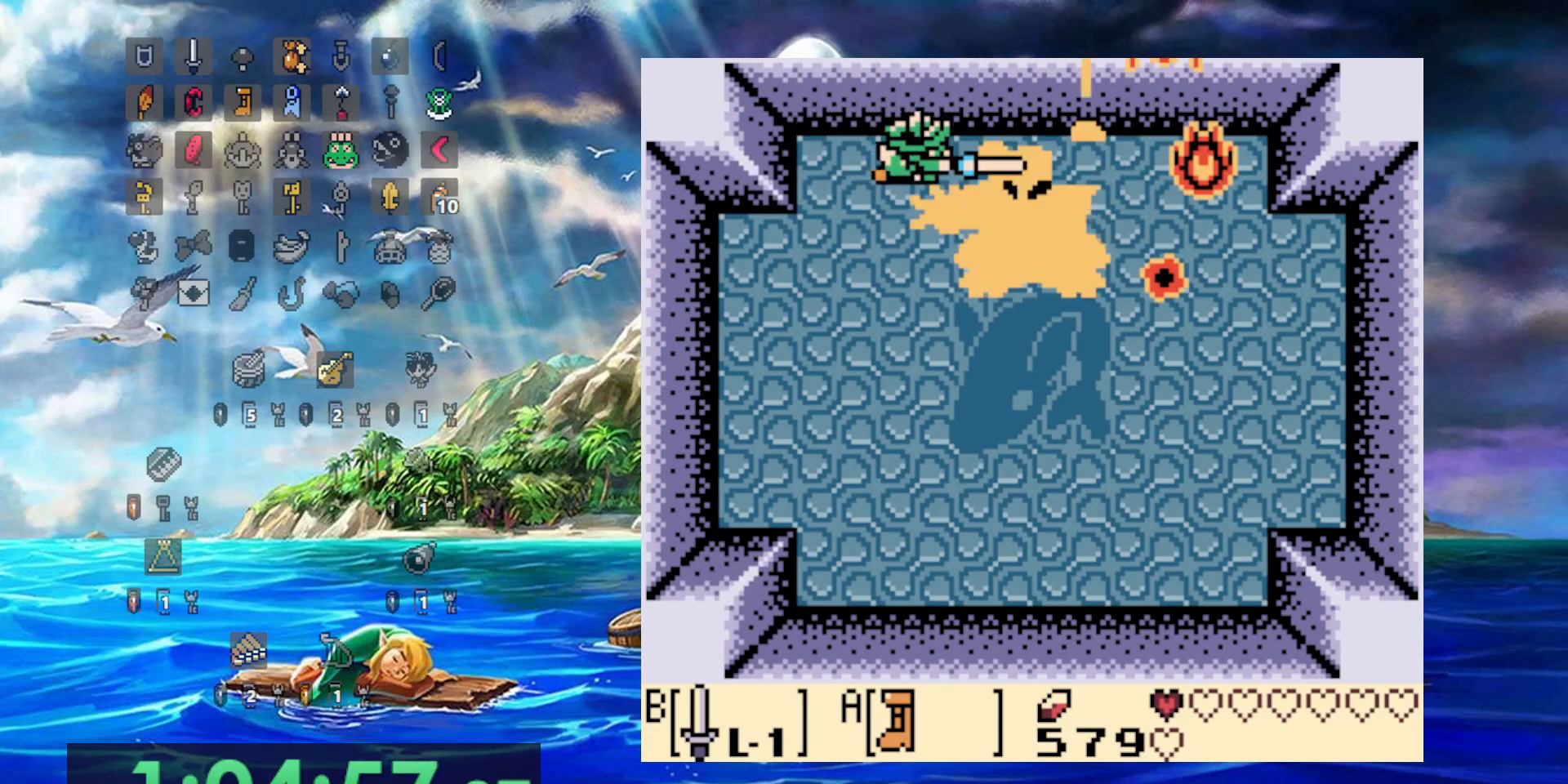
{"dt_ms": 500, "buttons": ["A", "DPAD_RIGHT"], "events": []}
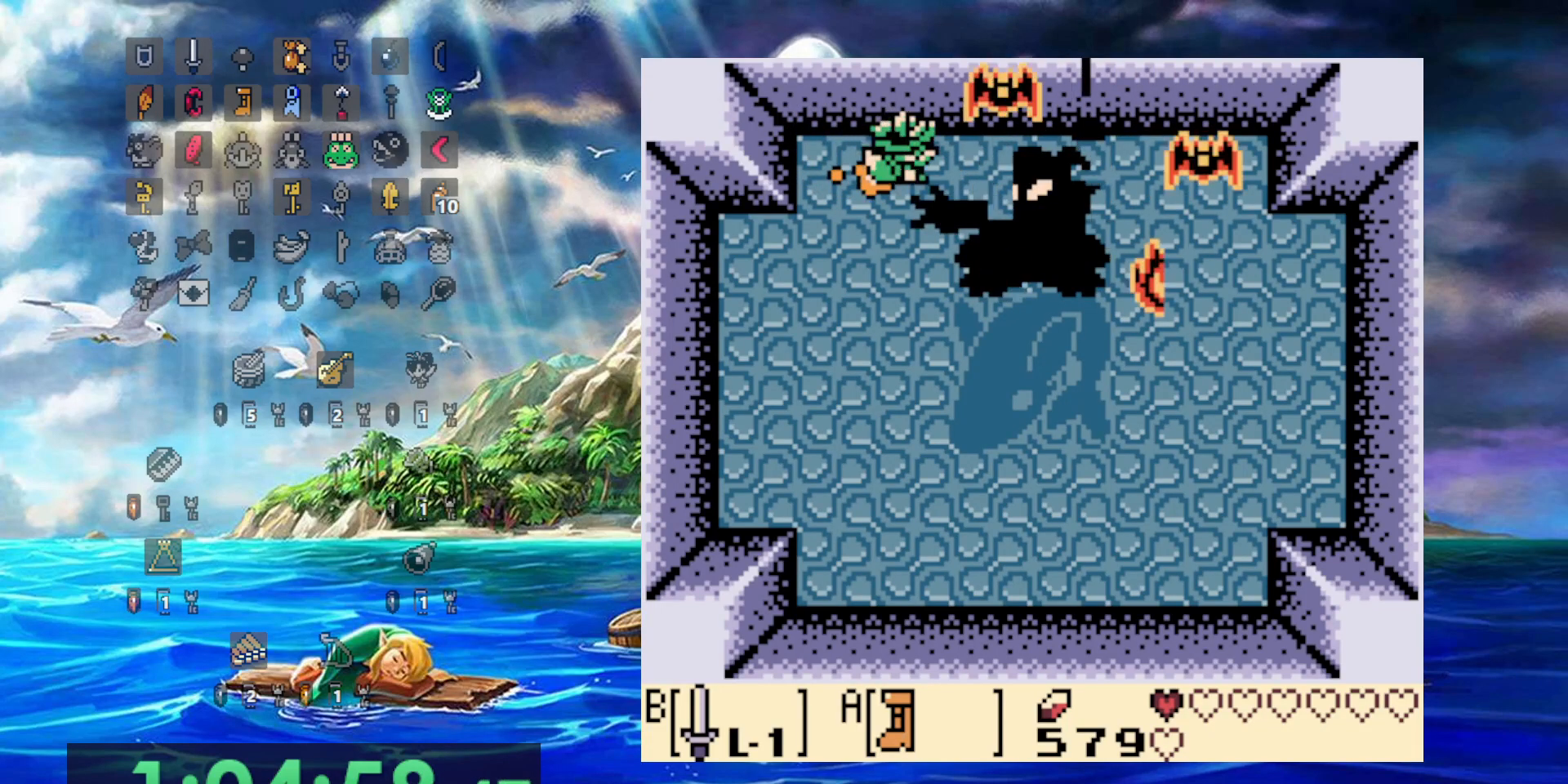
{"dt_ms": 500, "buttons": ["A", "DPAD_RIGHT"], "events": []}
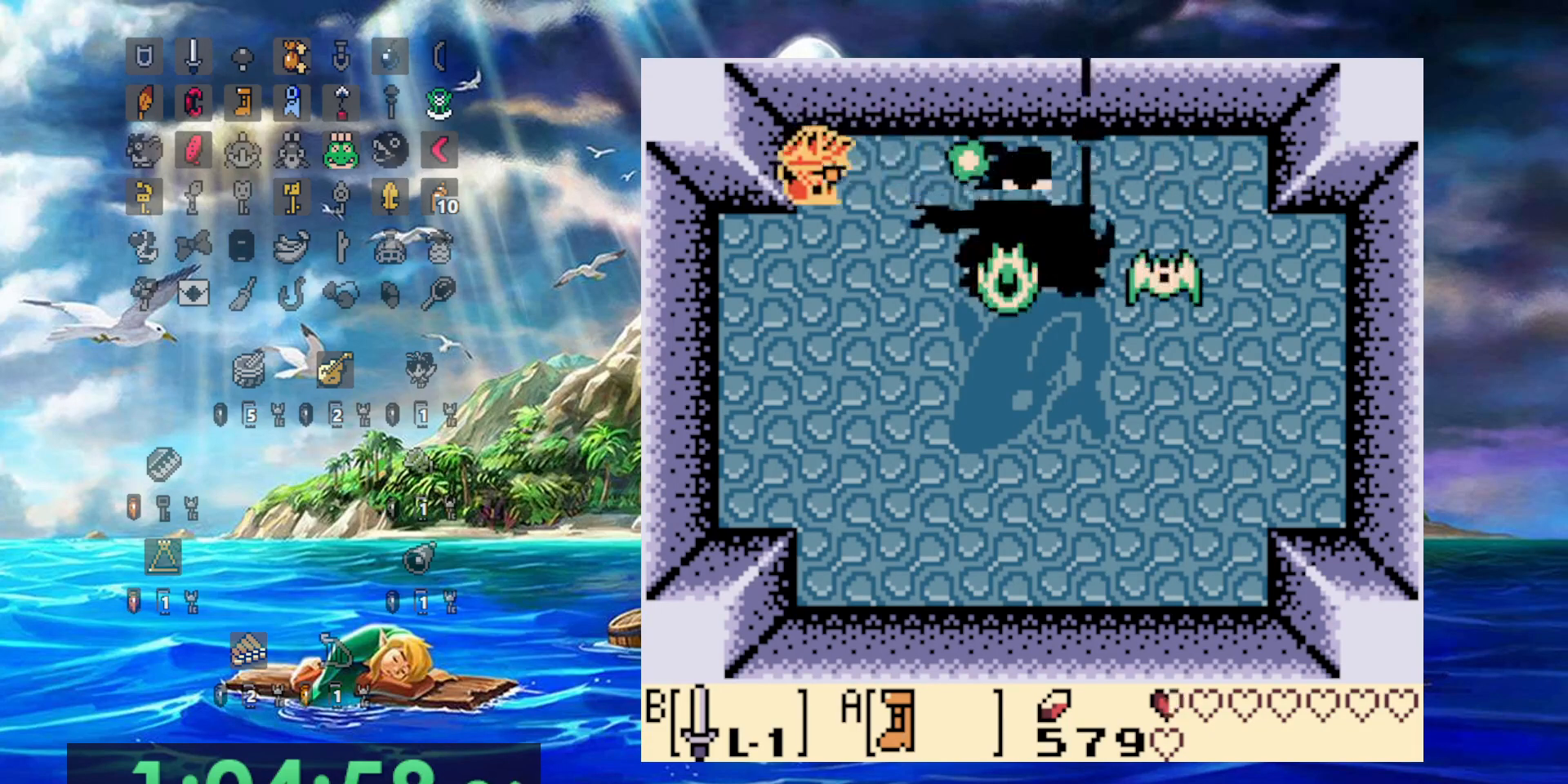
{"dt_ms": 500, "buttons": ["A", "DPAD_RIGHT"], "events": []}
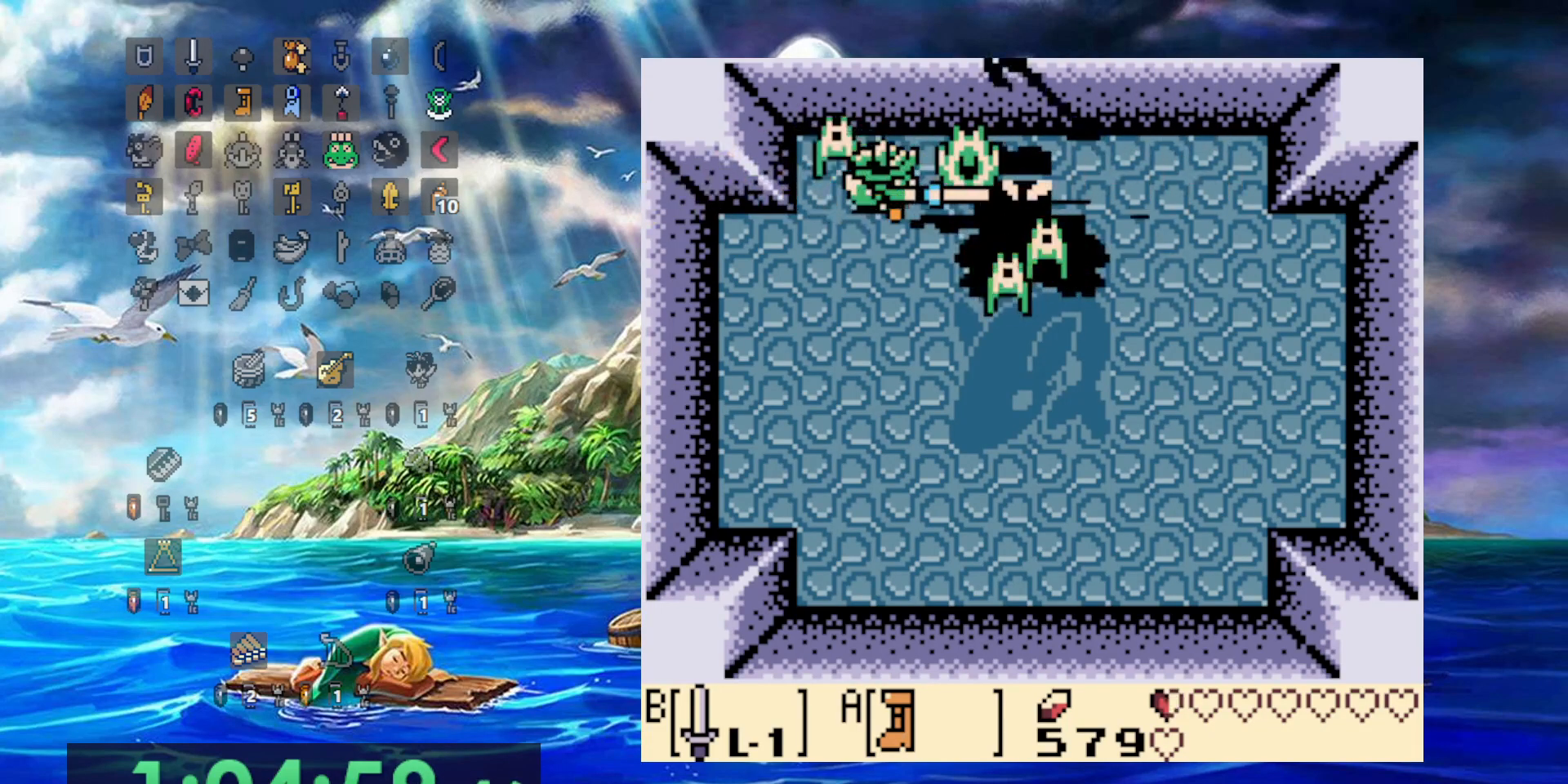
{"dt_ms": 500, "buttons": ["A", "DPAD_RIGHT"], "events": []}
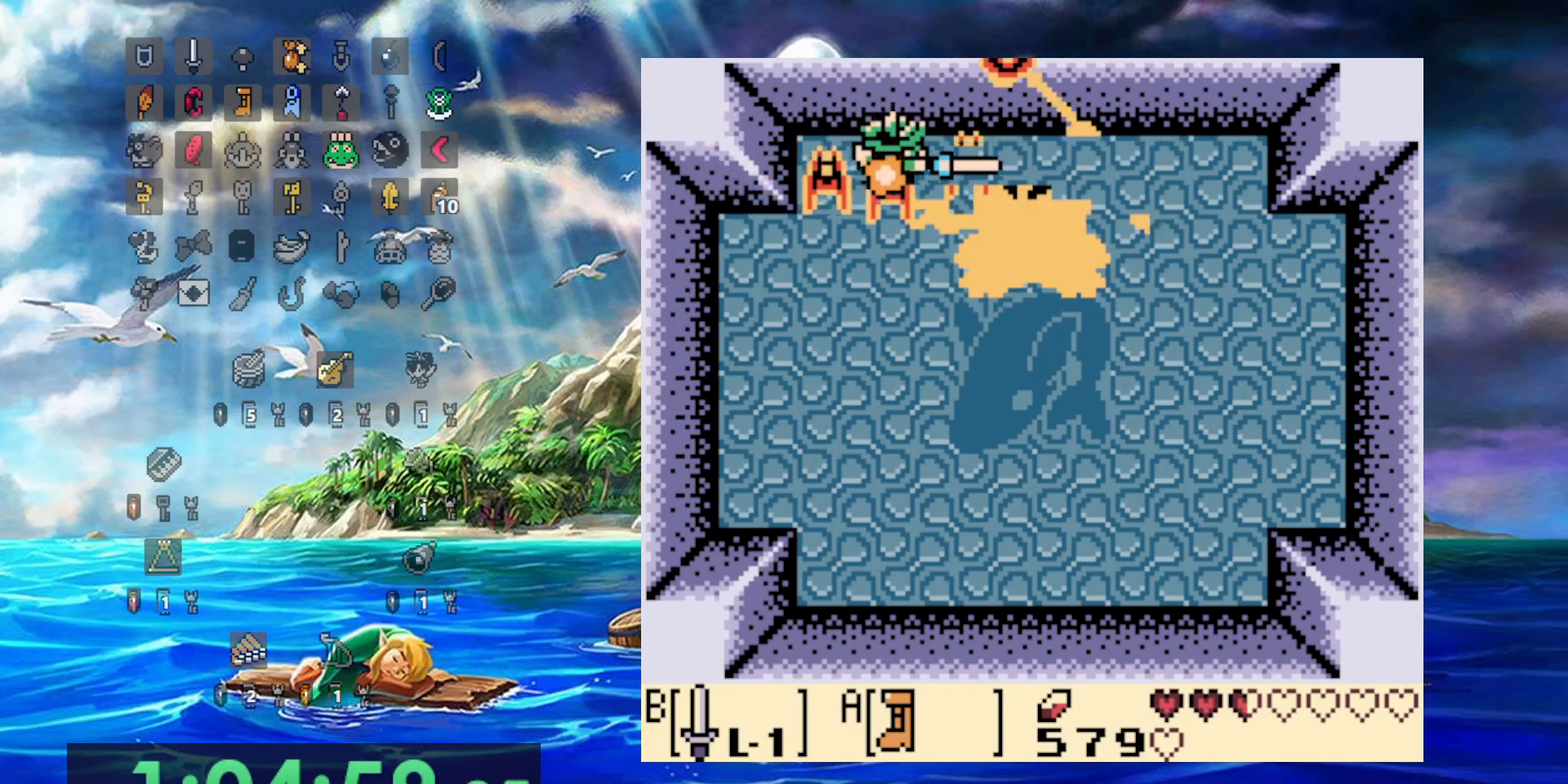
{"dt_ms": 500, "buttons": ["A", "DPAD_RIGHT"], "events": []}
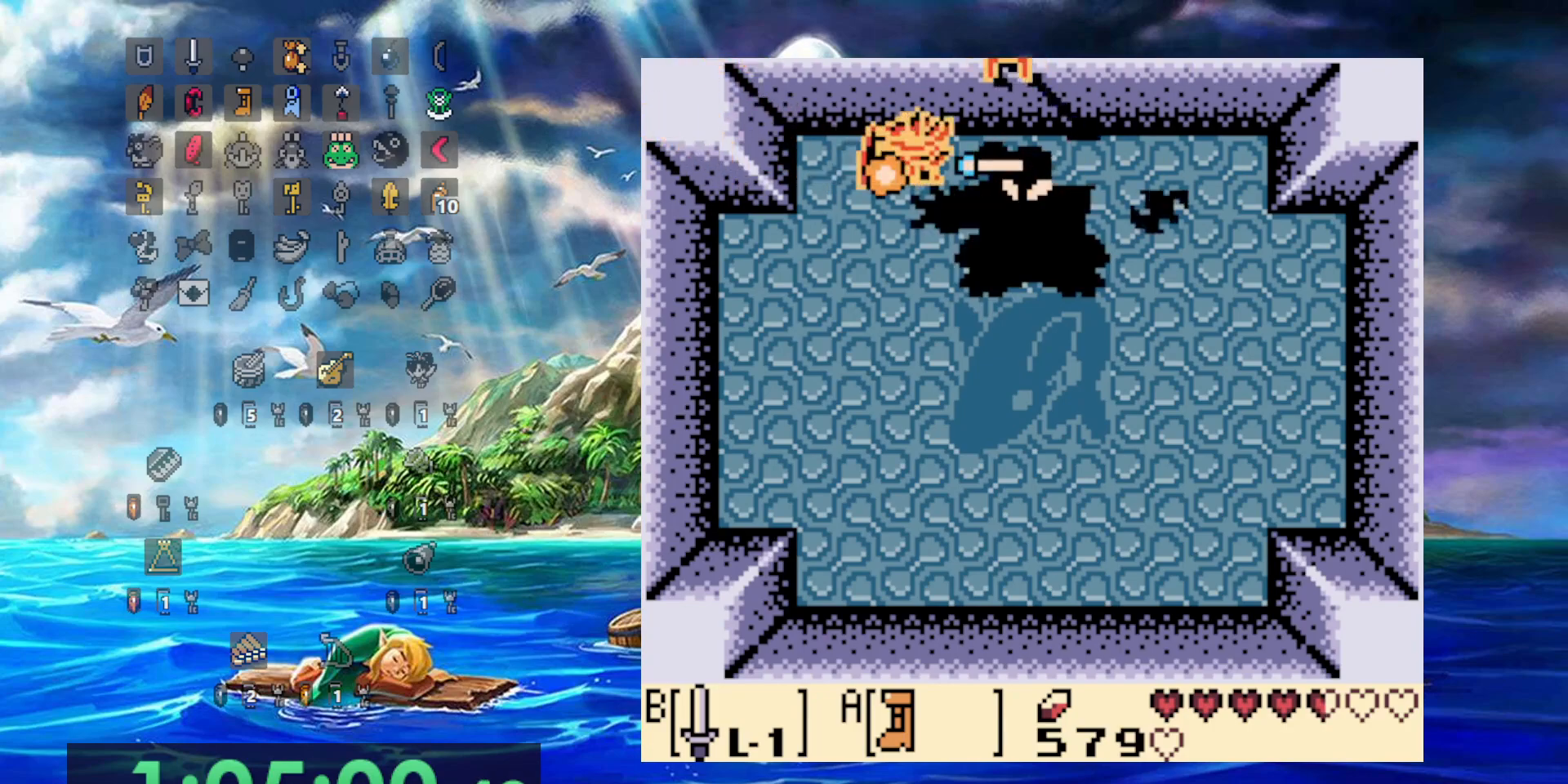
{"dt_ms": 500, "buttons": ["A", "DPAD_RIGHT"], "events": []}
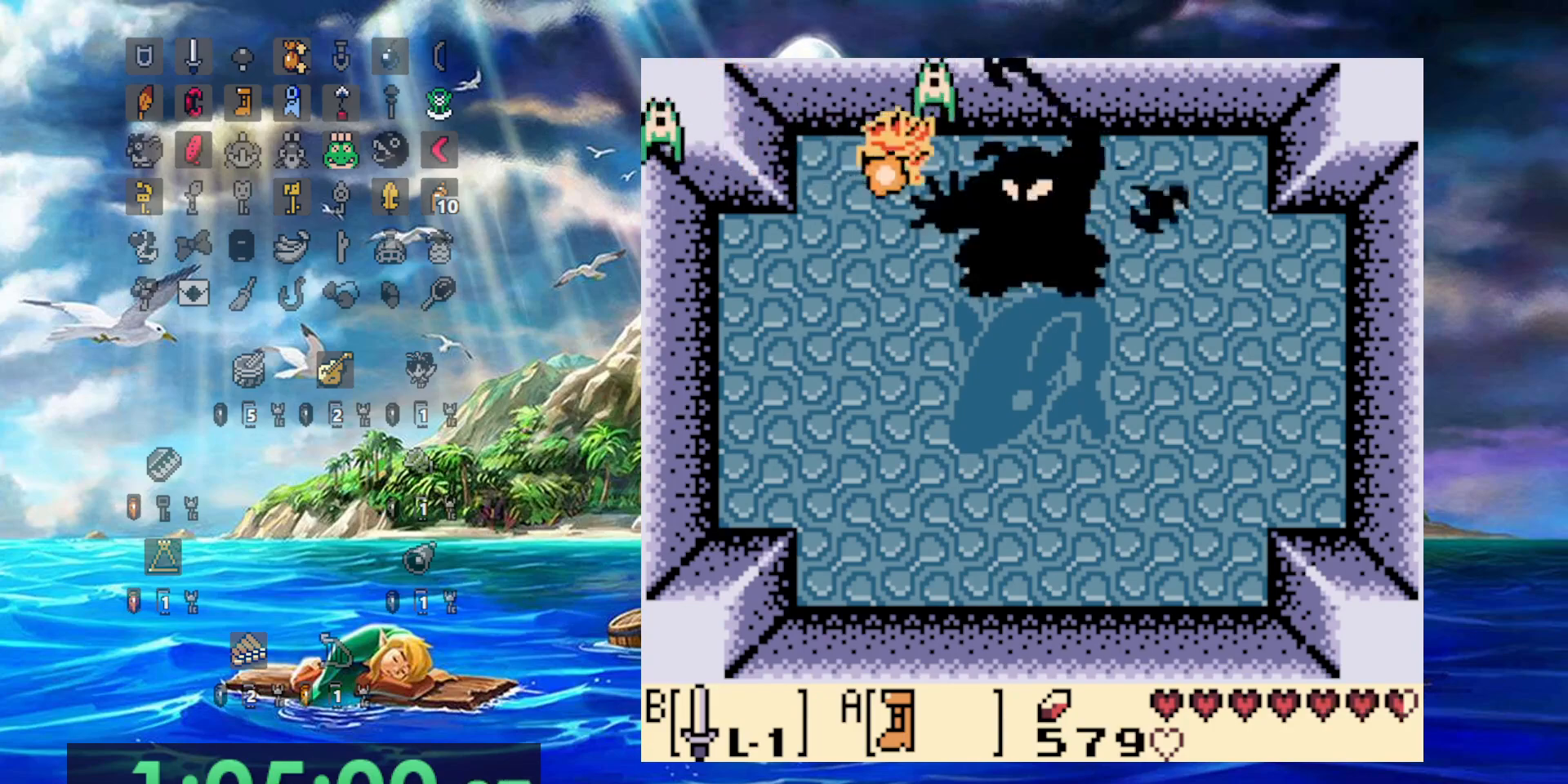
{"dt_ms": 500, "buttons": [], "events": [[117, "DPAD_RIGHT", "up"], [150, "A", "up"]]}
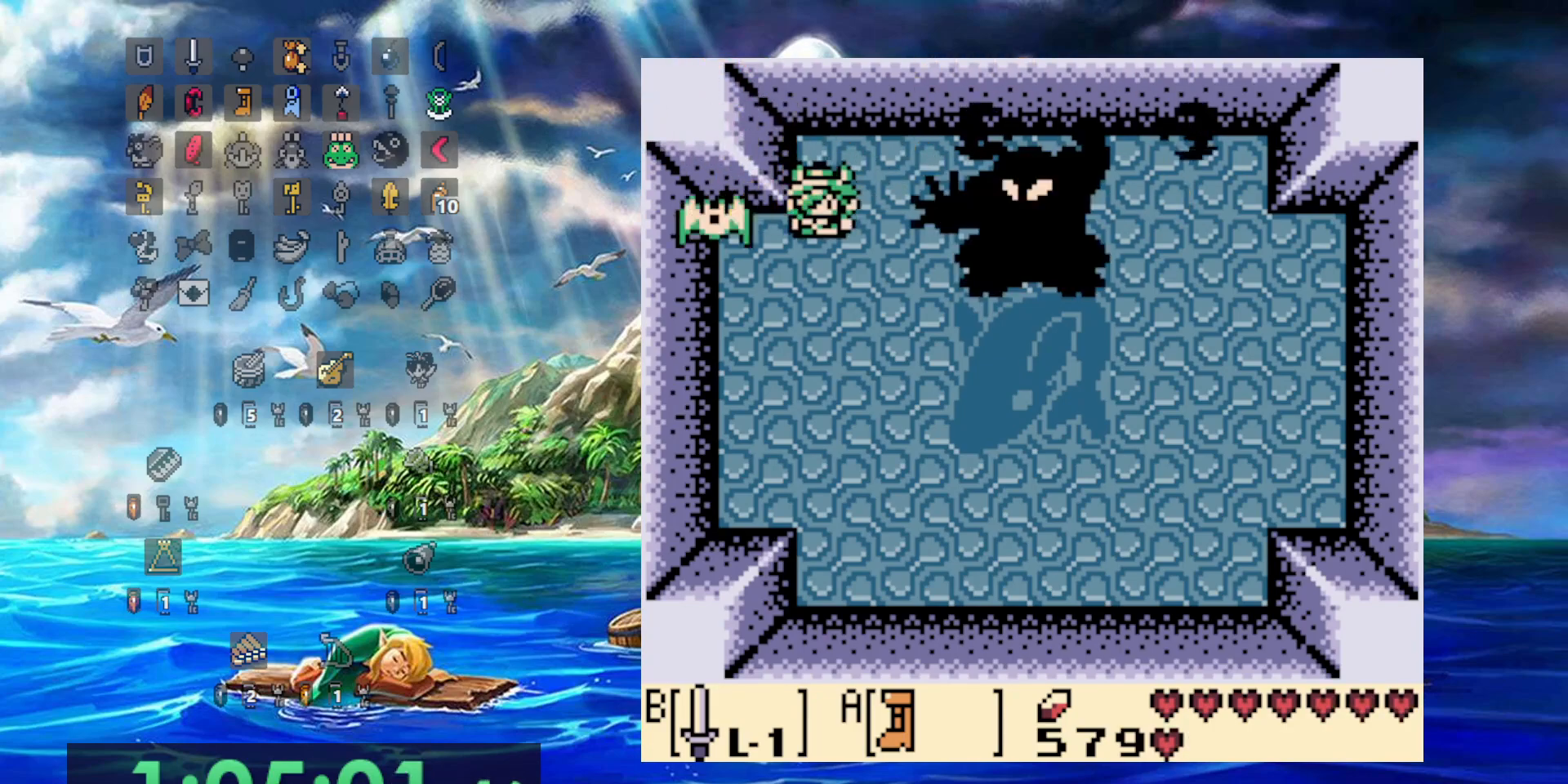
{"dt_ms": 500, "buttons": ["B"], "events": [[217, "B", "down"]]}
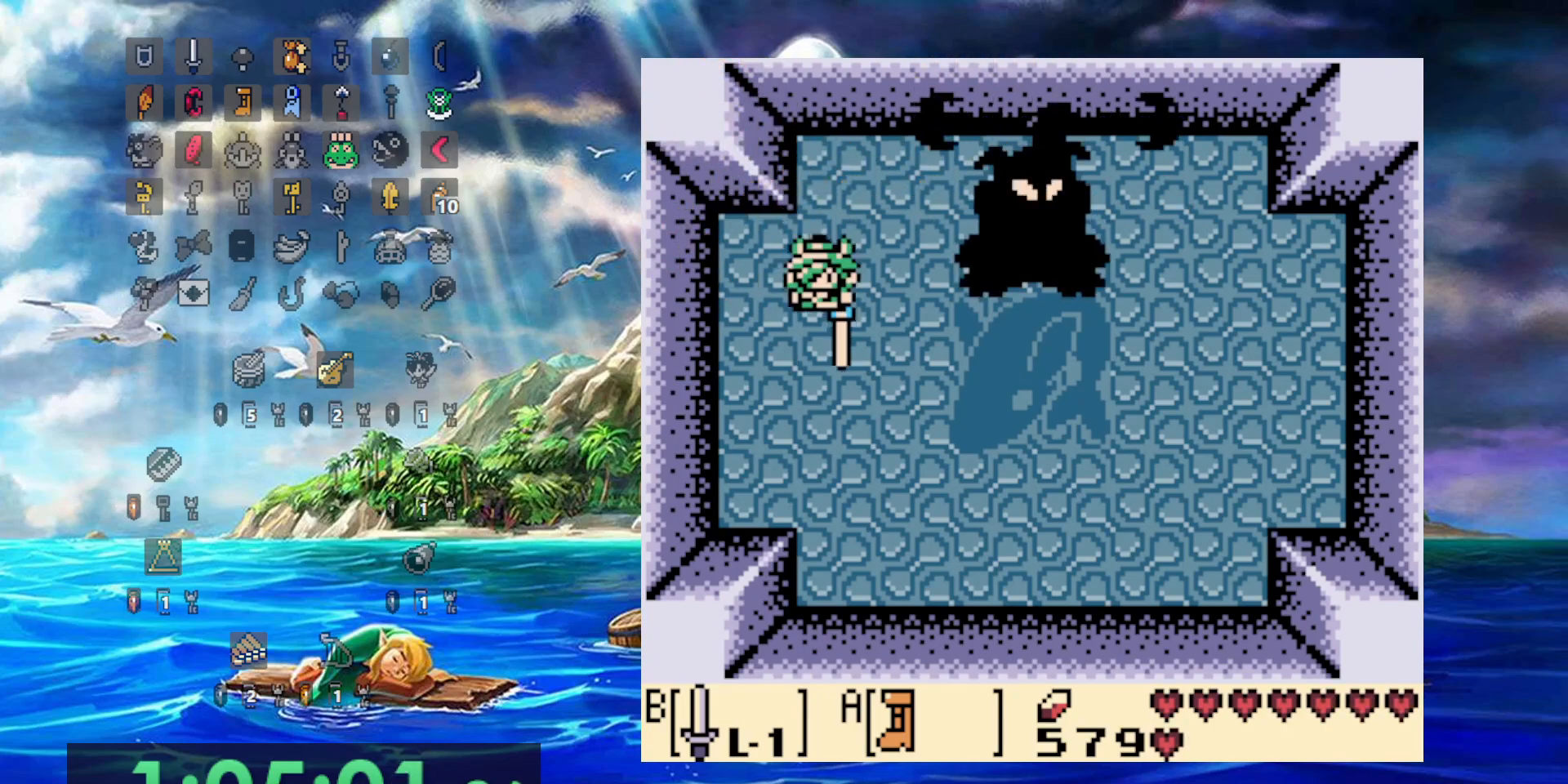
{"dt_ms": 500, "buttons": ["B", "DPAD_RIGHT"], "events": [[233, "DPAD_RIGHT", "down"]]}
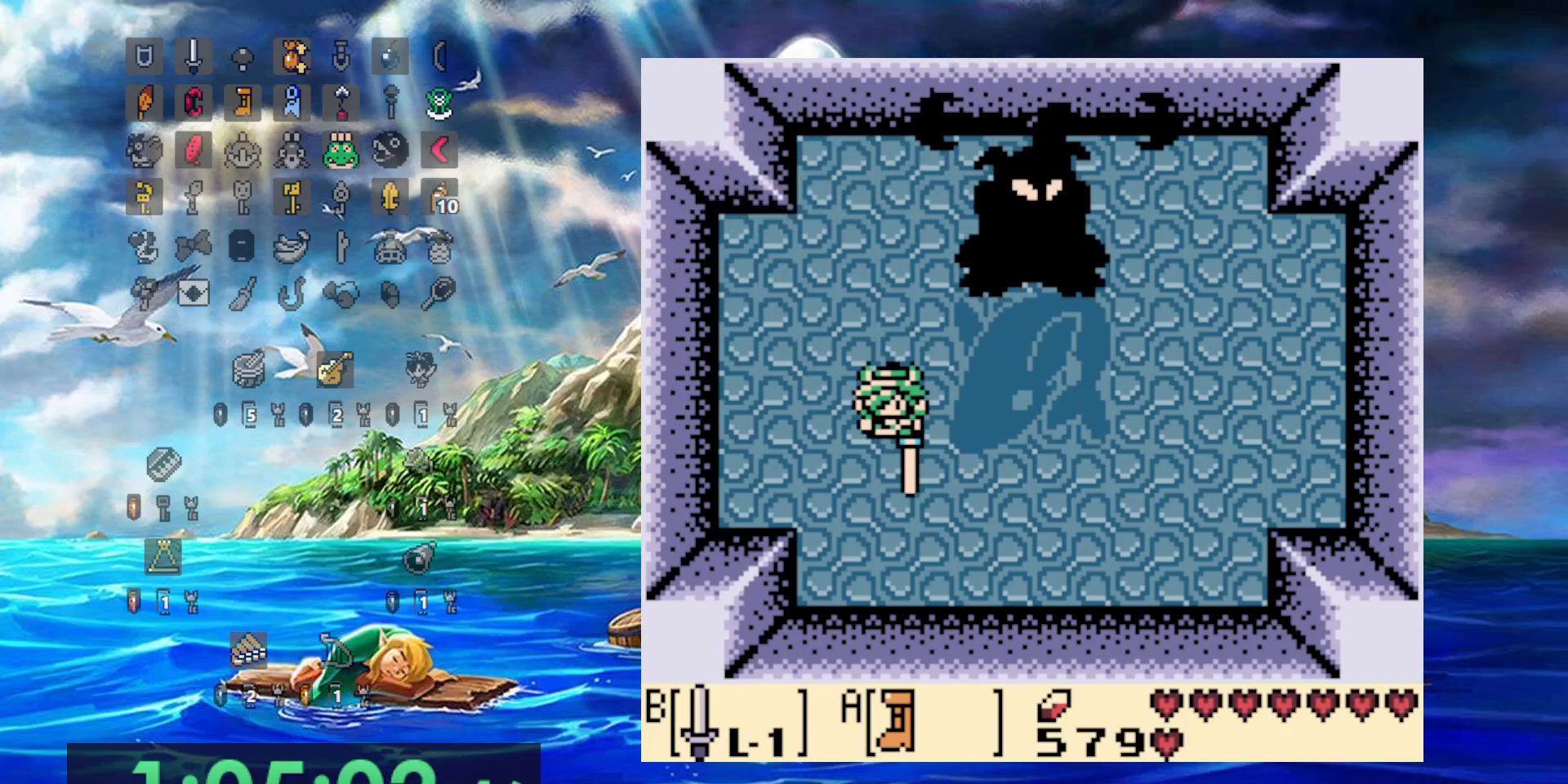
{"dt_ms": 500, "buttons": ["DPAD_RIGHT"], "events": [[233, "B", "up"]]}
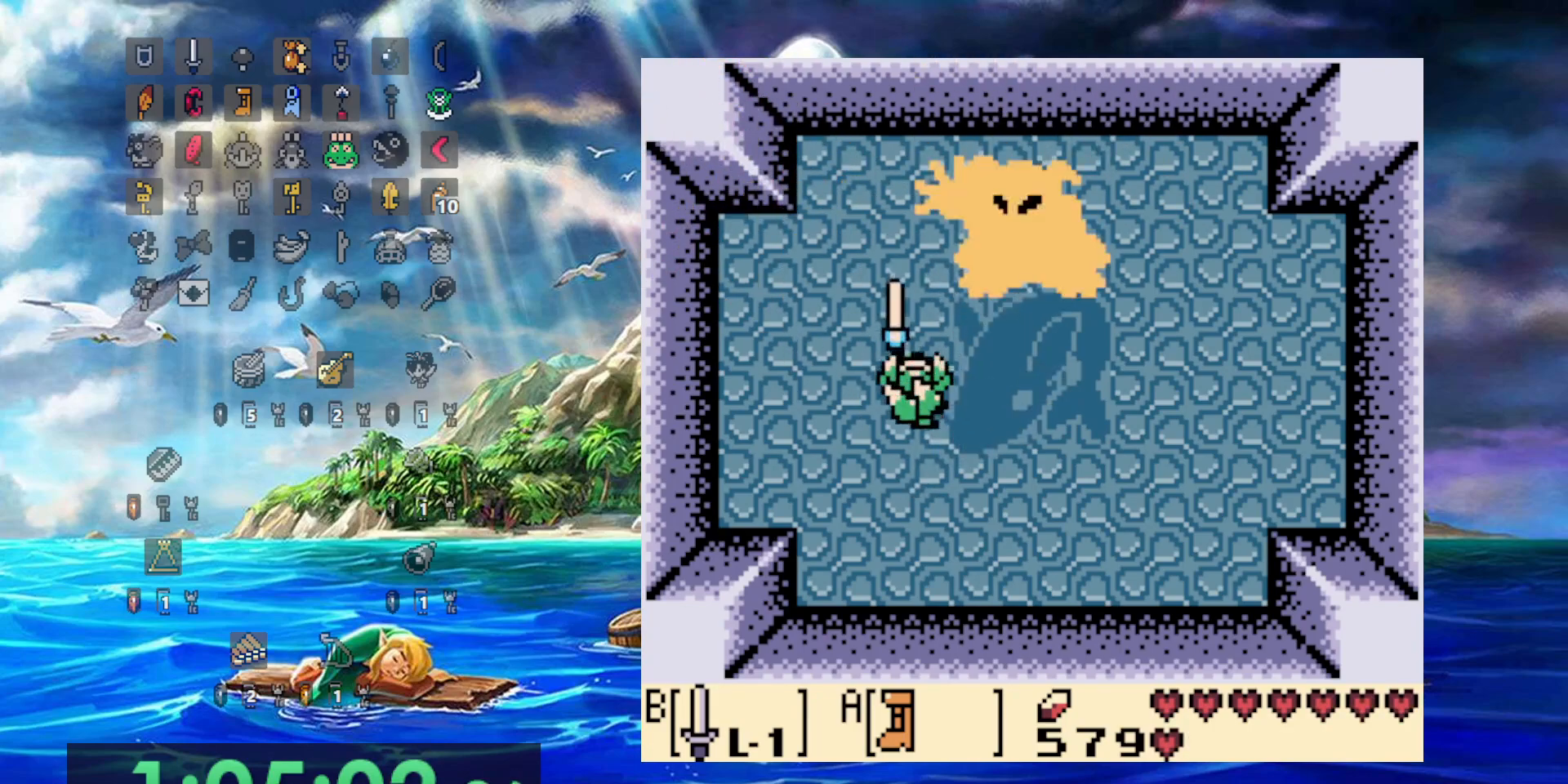
{"dt_ms": 500, "buttons": ["B", "DPAD_RIGHT"], "events": [[483, "B", "down"]]}
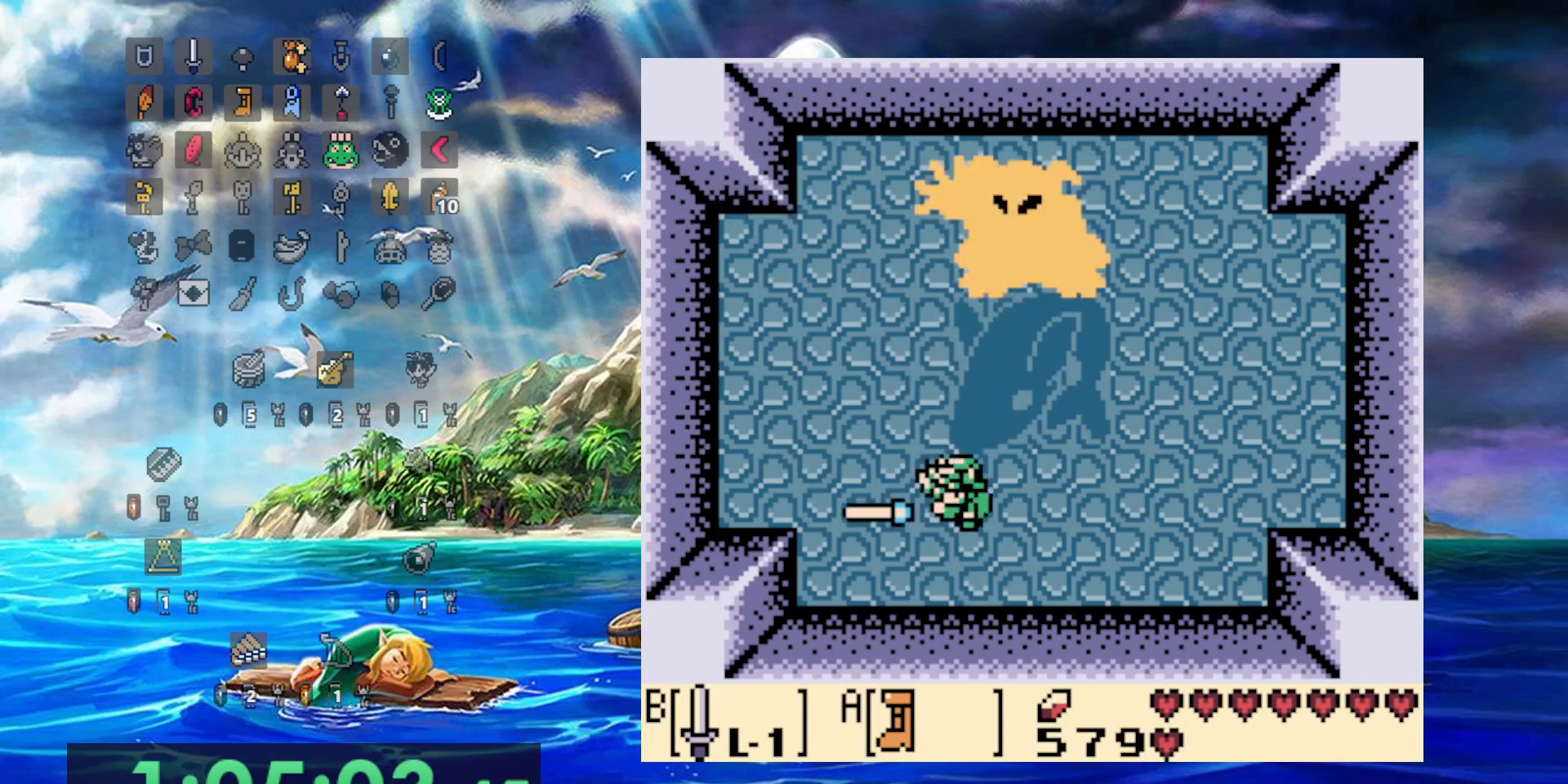
{"dt_ms": 1000, "buttons": ["B"], "events": [[900, "DPAD_RIGHT", "up"]]}
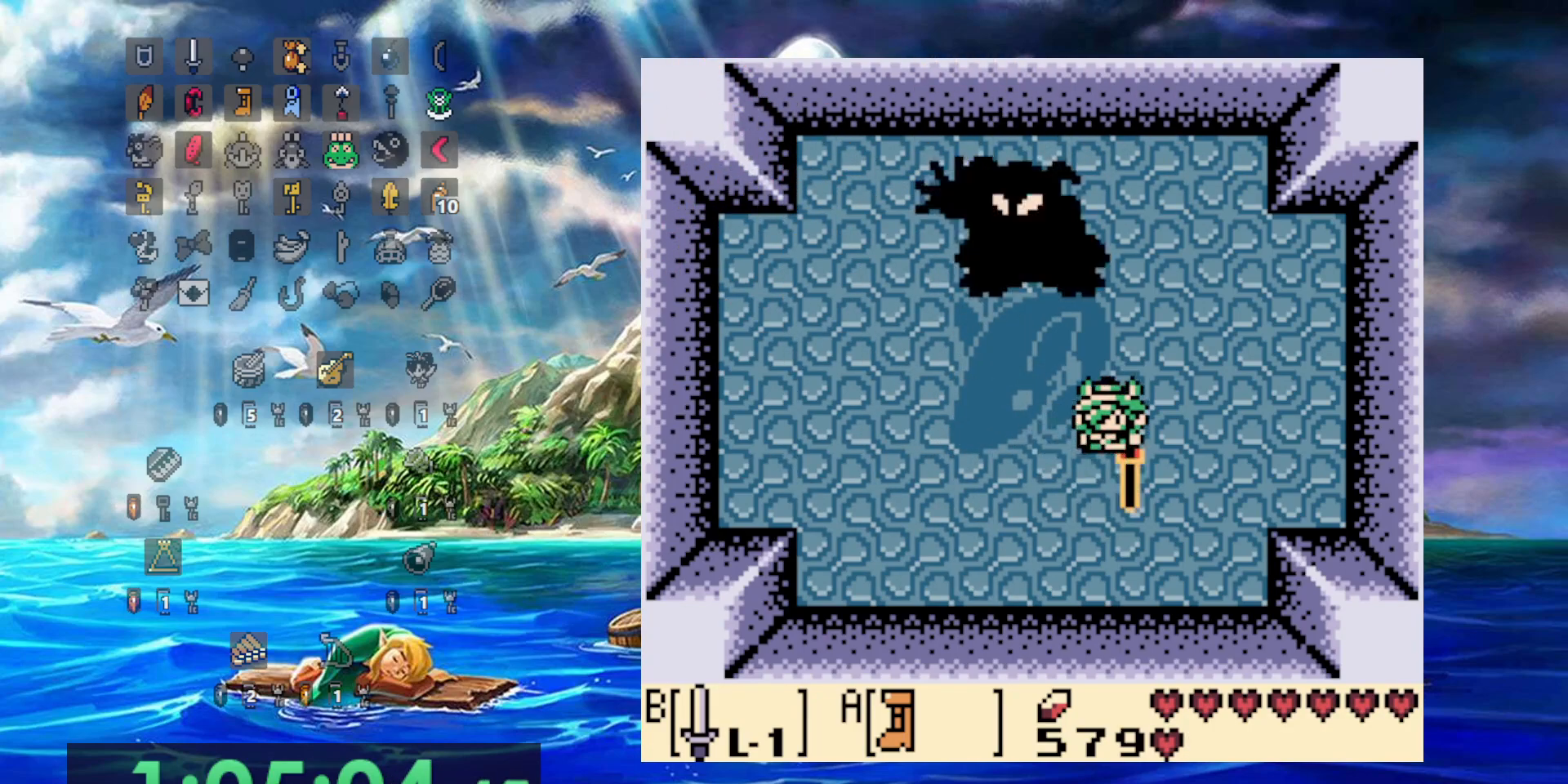
{"dt_ms": 1000, "buttons": ["B"]}
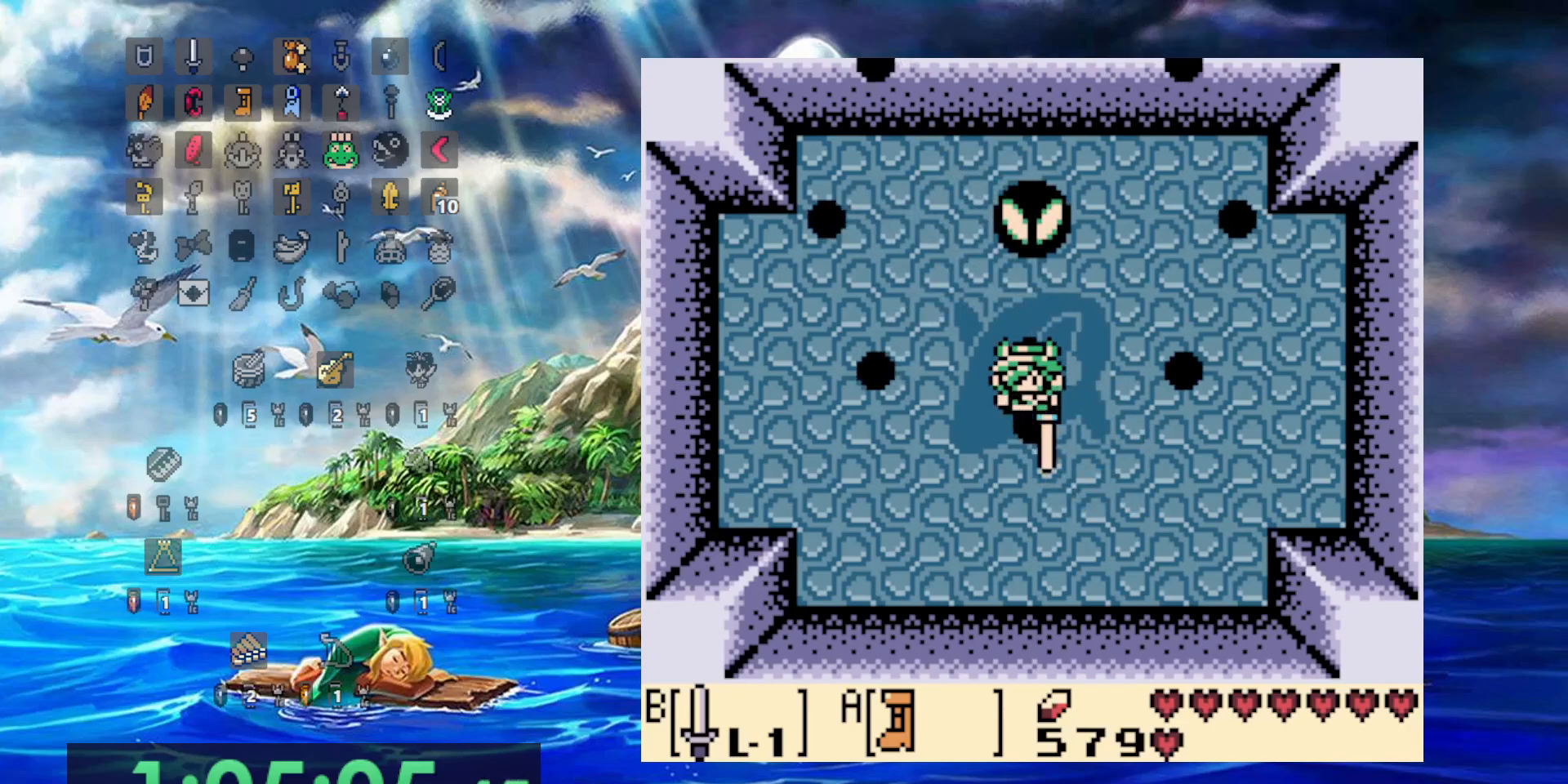
{"dt_ms": 500, "buttons": ["B"], "events": []}
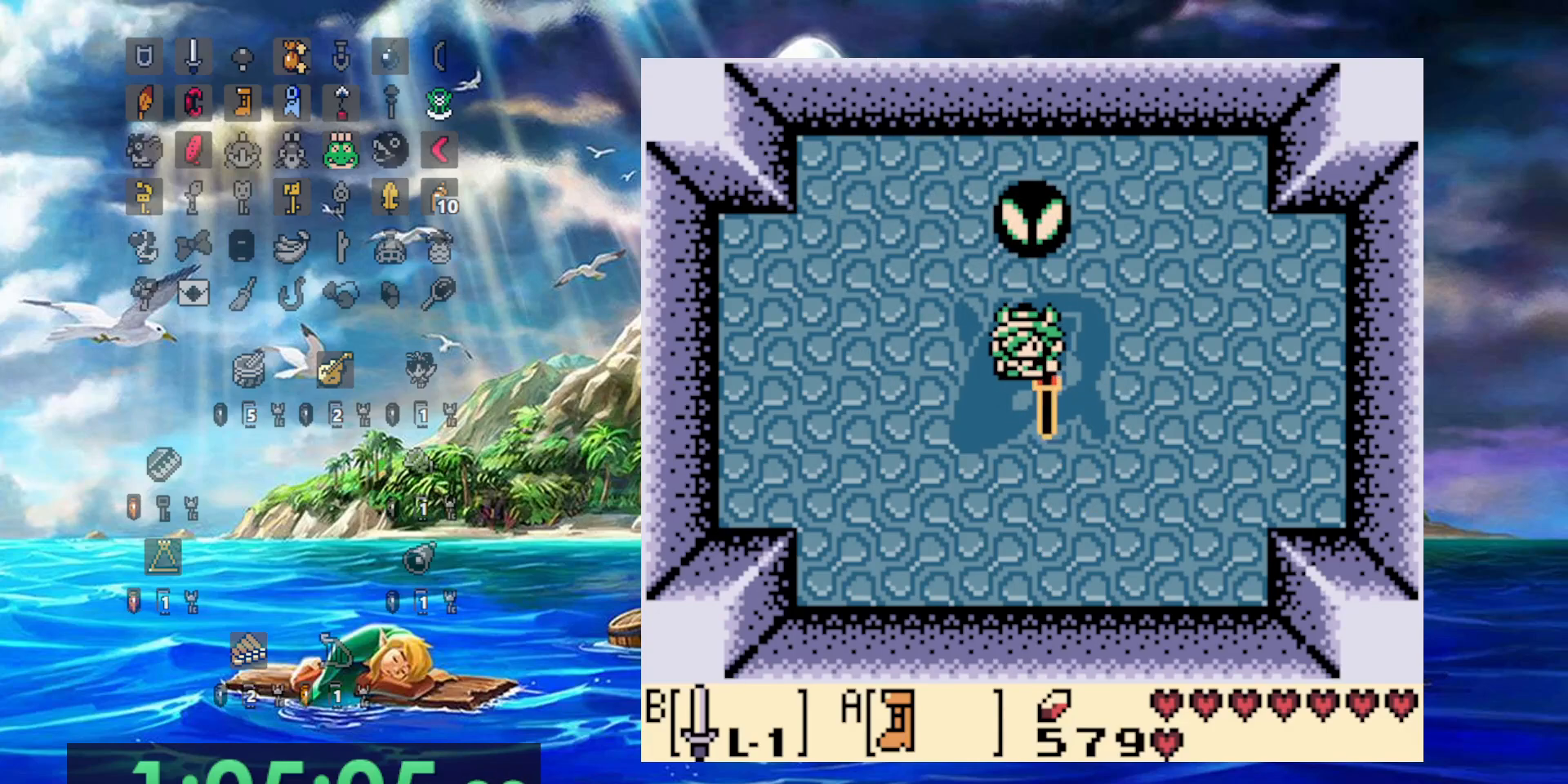
{"dt_ms": 1000, "buttons": [], "events": [[133, "B", "up"]]}
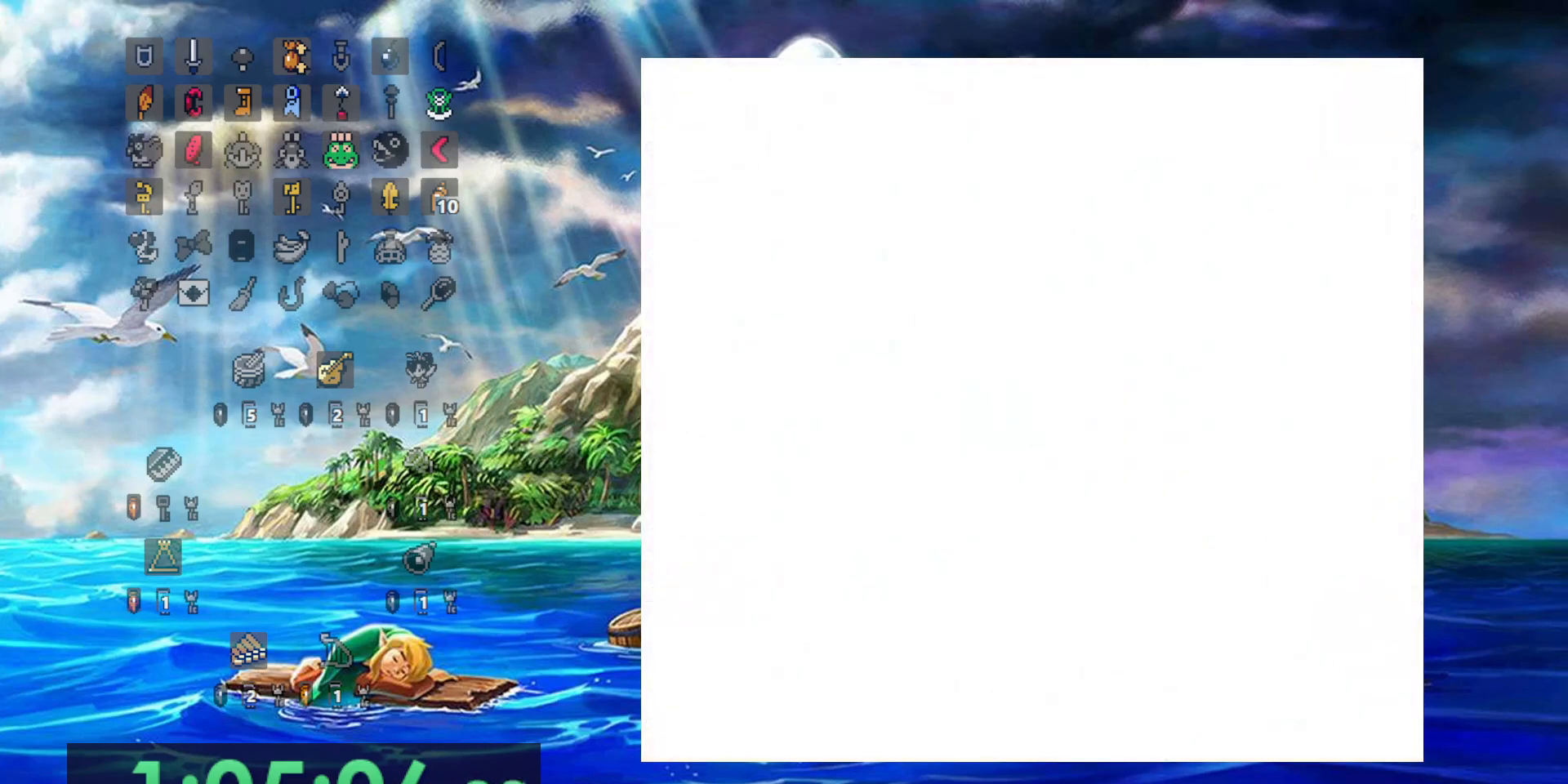
{"dt_ms": 500, "buttons": [], "events": []}
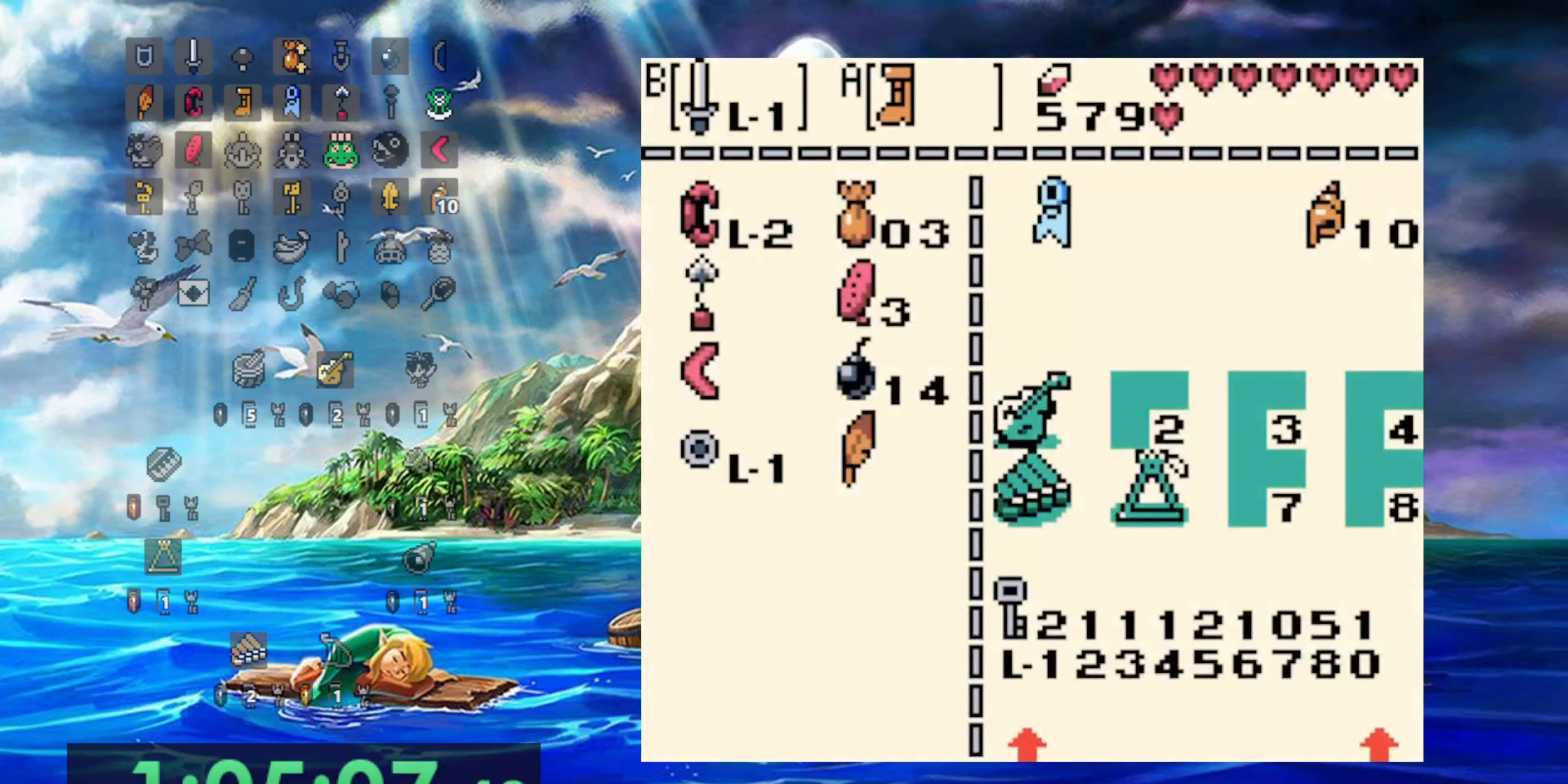
{"dt_ms": 500, "buttons": [], "events": [[233, "DPAD_LEFT", "down"], [350, "DPAD_LEFT", "up"]]}
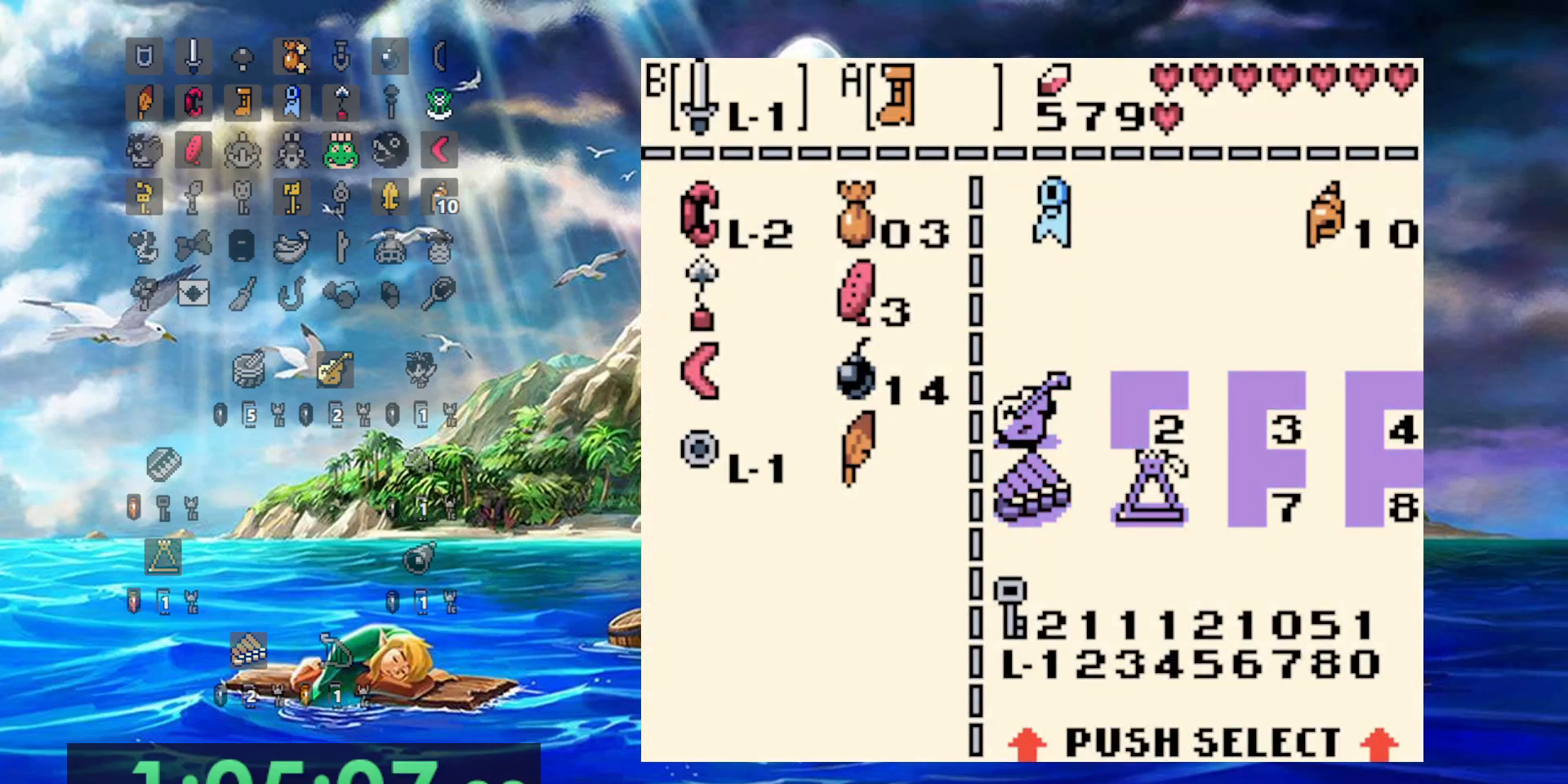
{"dt_ms": 500, "buttons": [], "events": [[233, "DPAD_RIGHT", "down"], [317, "DPAD_RIGHT", "up"]]}
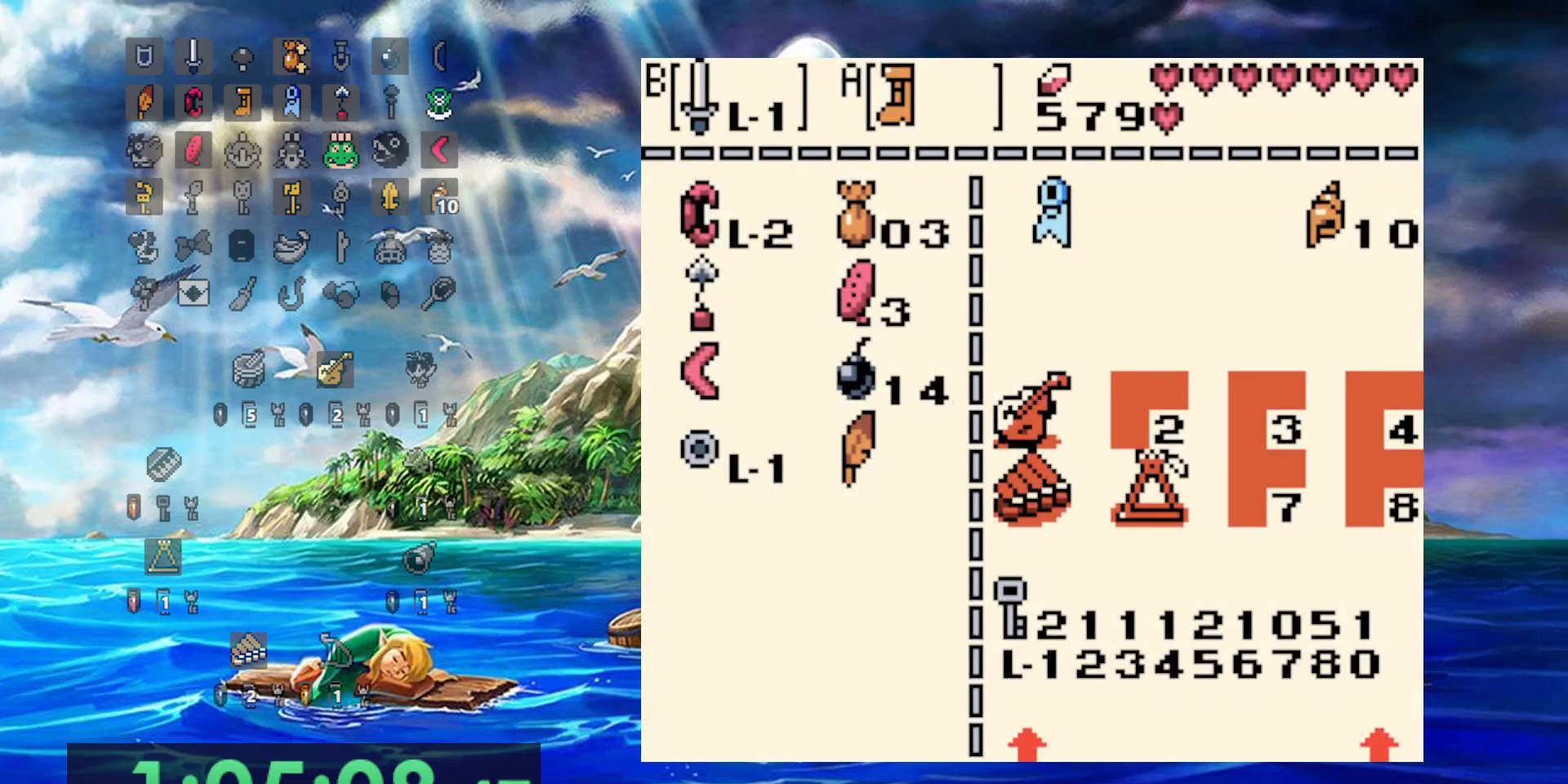
{"dt_ms": 500, "buttons": [], "events": [[33, "A", "down"], [133, "A", "up"], [217, "DPAD_LEFT", "down"], [300, "DPAD_LEFT", "up"], [333, "B", "down"], [450, "B", "up"]]}
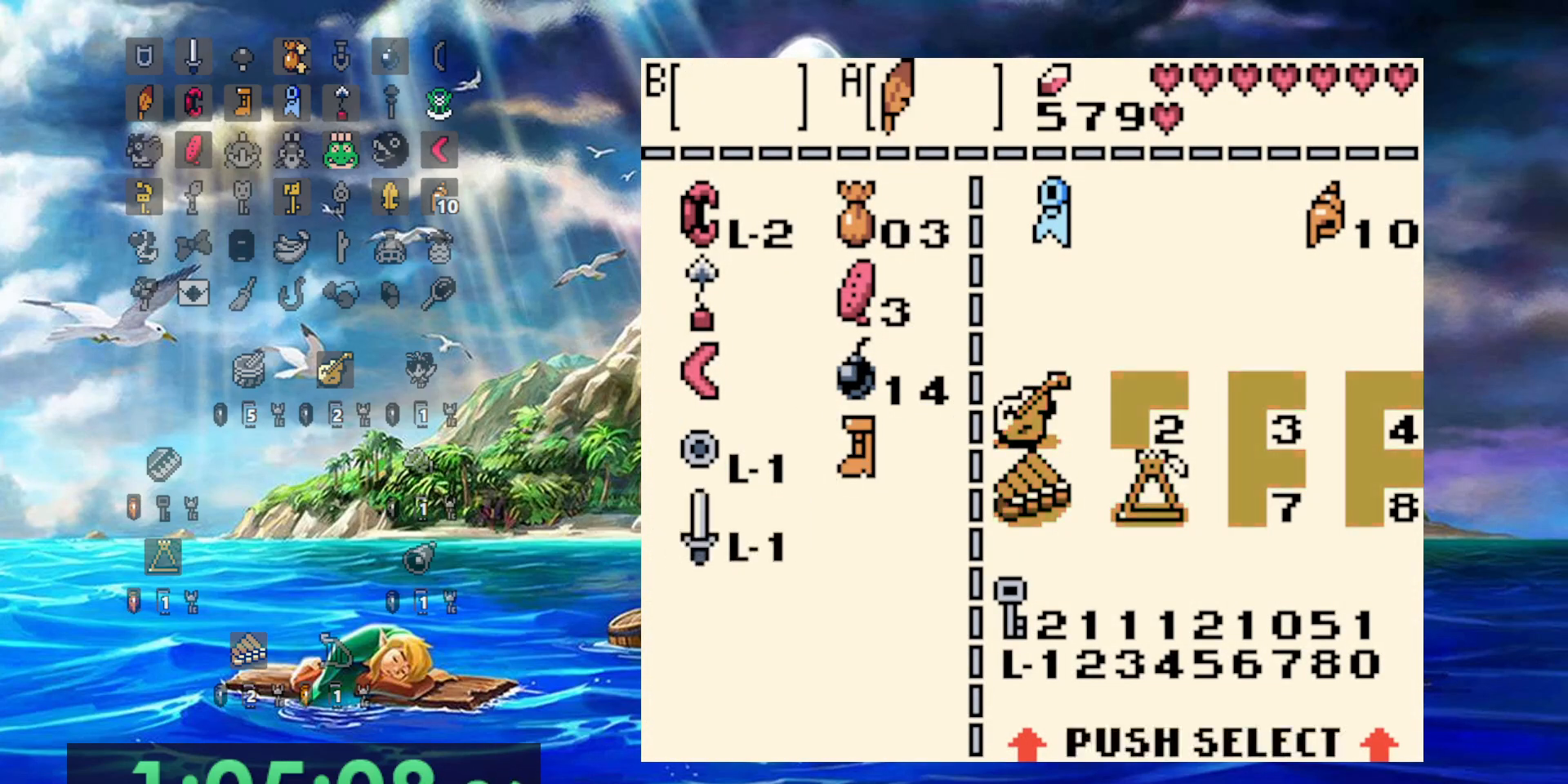
{"dt_ms": 500, "buttons": [], "events": [[300, "B", "down"], [433, "B", "up"]]}
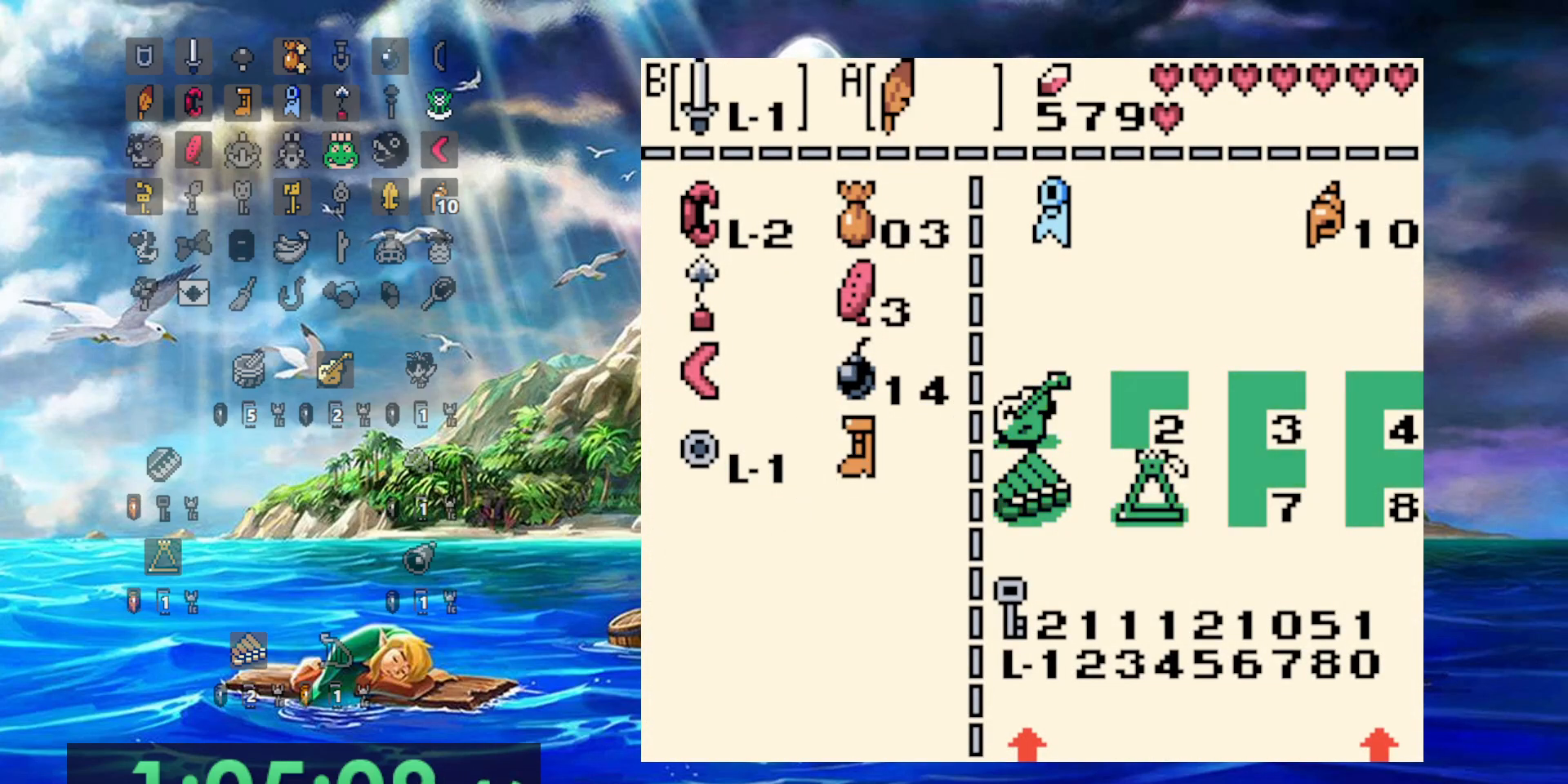
{"dt_ms": 500, "buttons": [], "events": [[150, "B", "down"], [250, "B", "up"]]}